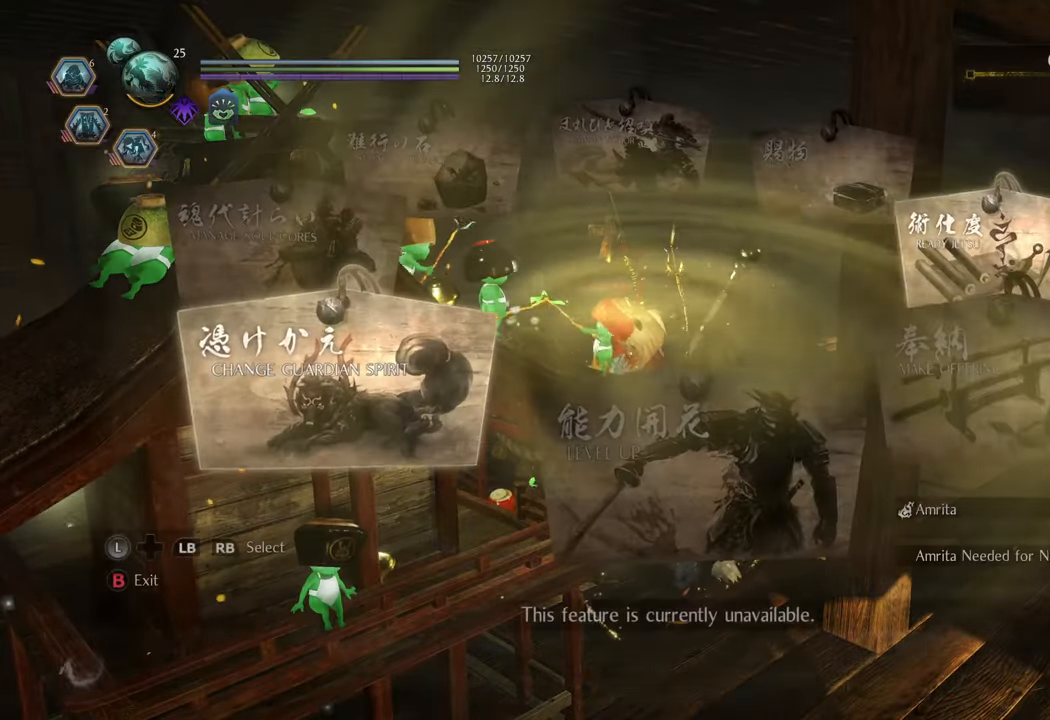
Gameplay with a controller (Xbox layout); each line is a JSON object with the inputs held at the frame after it. "events" lists button and stick changes between this image and that frame as [ms after this image, input, new state], when the widget could be followed in between. Not read: L3.
{"buttons": [], "left_stick": "center", "right_stick": "center", "events": [[33, "B", "up"], [133, "B", "down"], [217, "B", "up"], [317, "B", "down"], [417, "B", "up"]]}
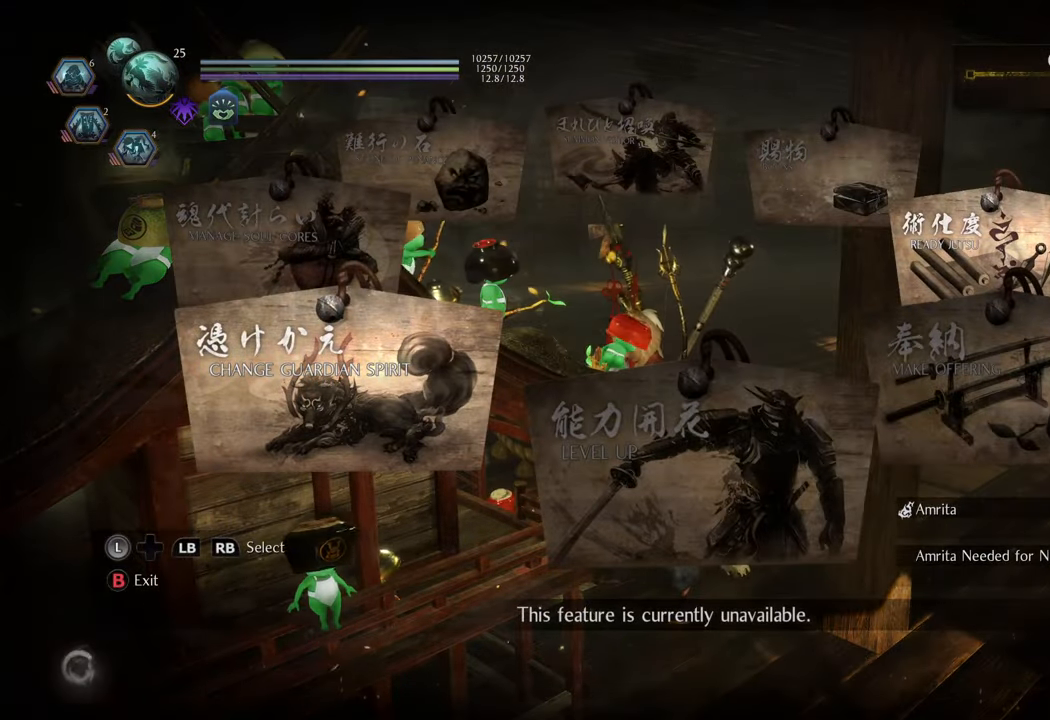
{"buttons": [], "left_stick": "center", "right_stick": "center", "events": [[367, "B", "down"], [467, "B", "up"]]}
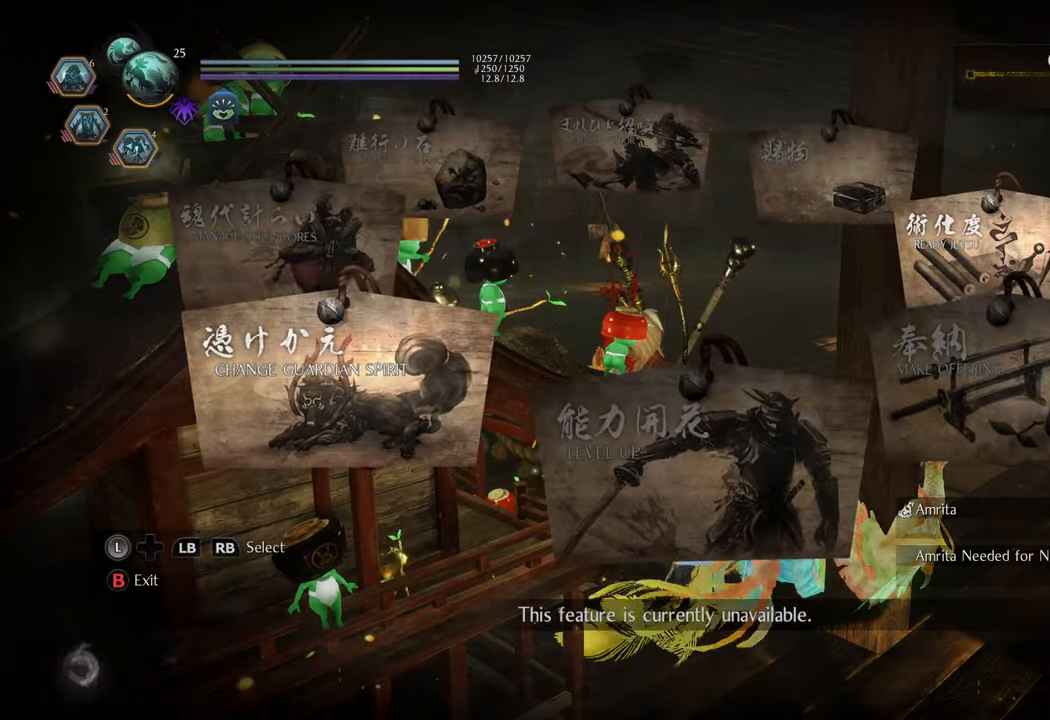
{"buttons": [], "left_stick": "center", "right_stick": "left", "events": [[450, "right_stick", "left"]]}
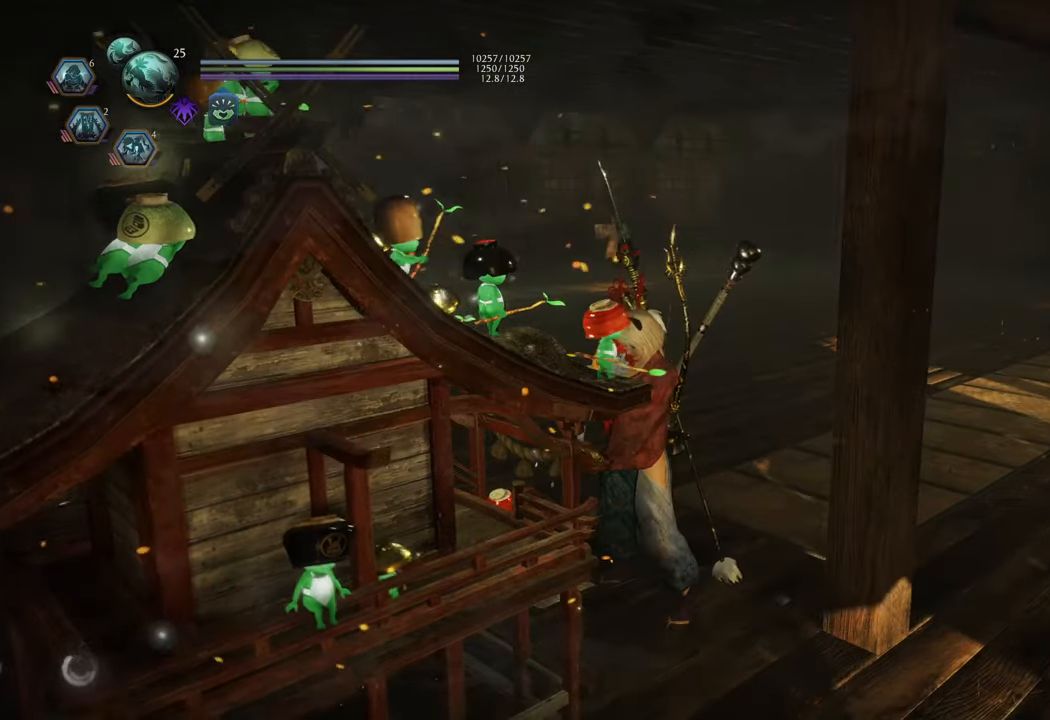
{"buttons": [], "left_stick": "up", "right_stick": "center", "events": [[133, "right_stick", "center"], [183, "left_stick", "up"]]}
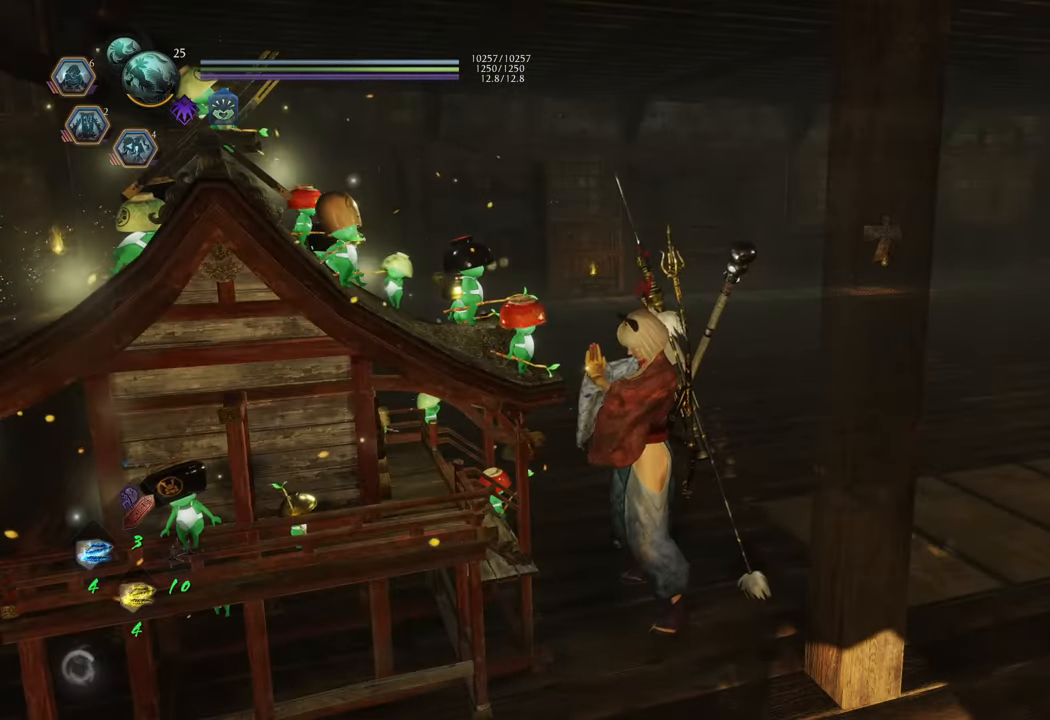
{"buttons": [], "left_stick": "up", "right_stick": "center", "events": []}
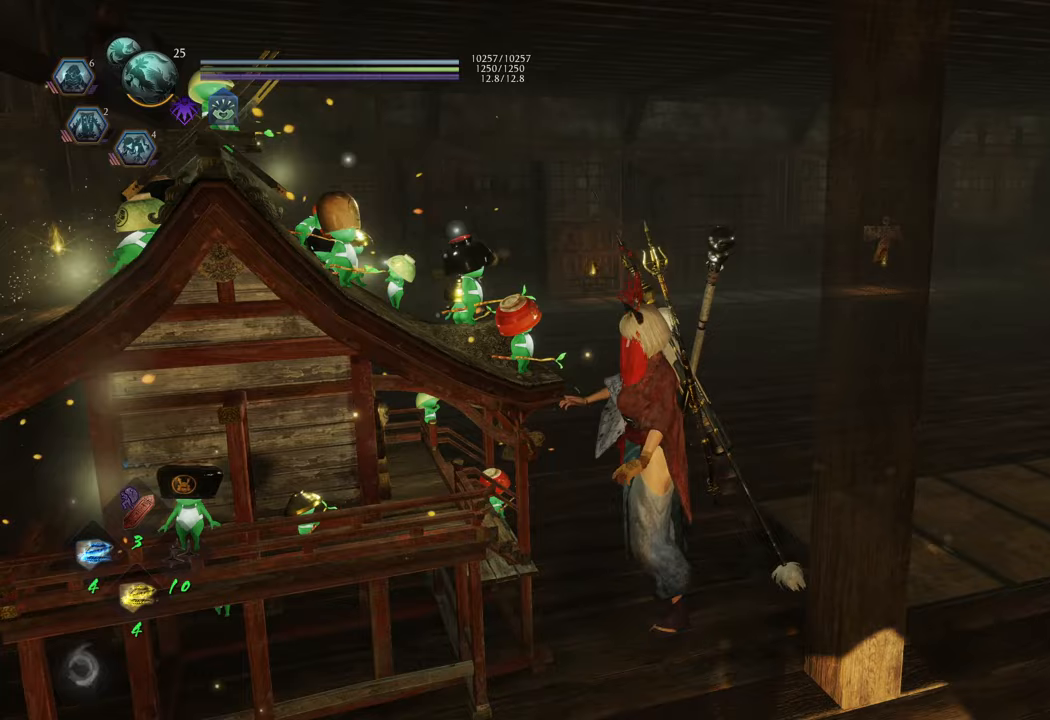
{"buttons": ["A"], "left_stick": "up", "right_stick": "center", "events": [[217, "A", "down"]]}
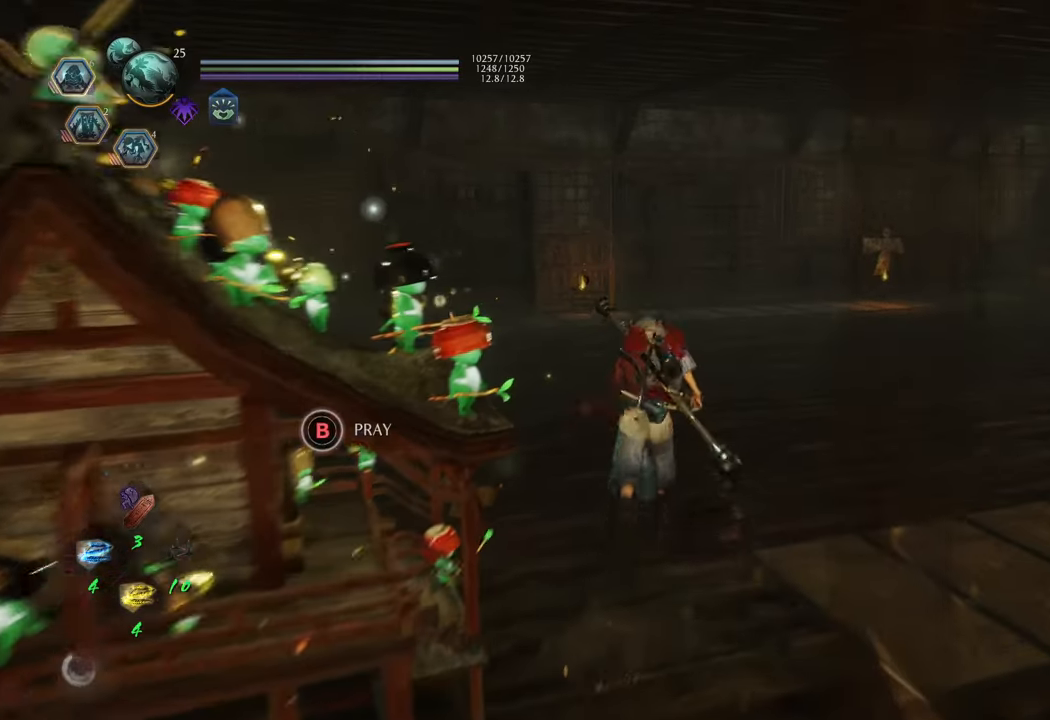
{"buttons": ["A"], "left_stick": "up", "right_stick": "center", "events": []}
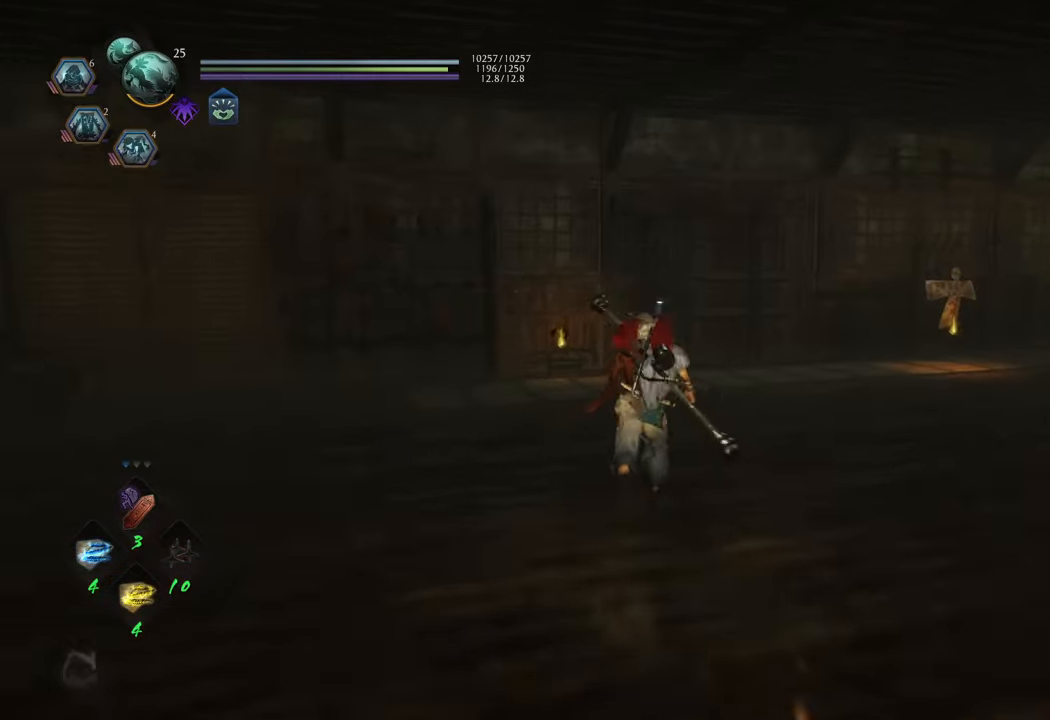
{"buttons": ["A"], "left_stick": "up", "right_stick": "center", "events": [[217, "left_stick", "up-left"], [450, "left_stick", "up"]]}
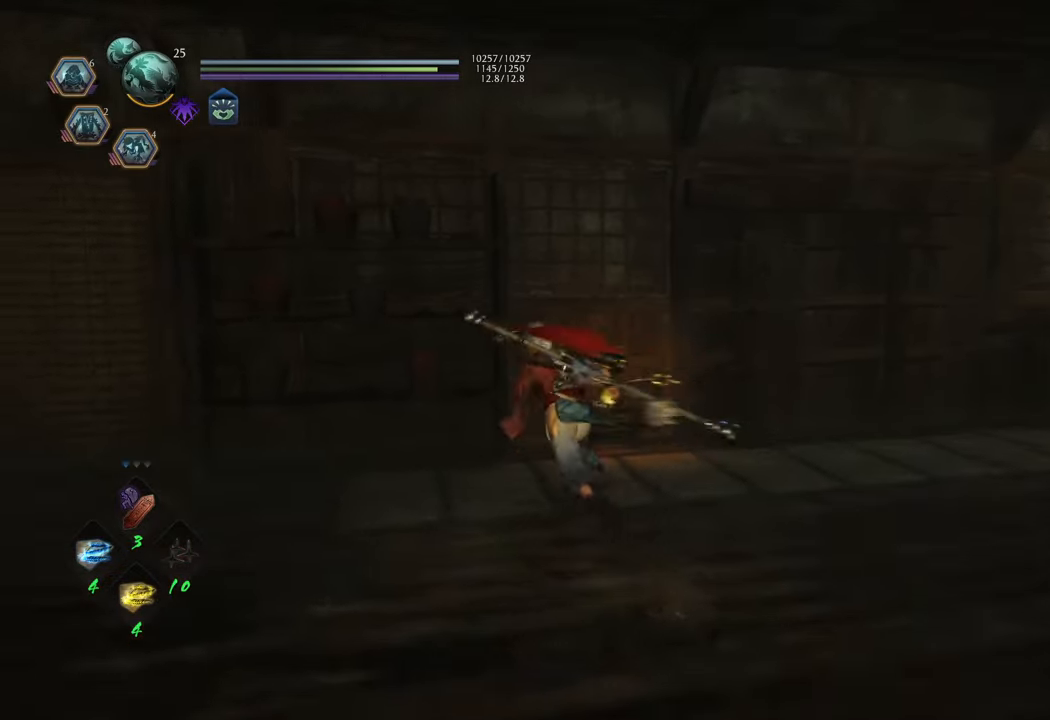
{"buttons": ["B"], "left_stick": "center", "right_stick": "center", "events": [[83, "A", "up"], [217, "B", "down"], [283, "left_stick", "center"]]}
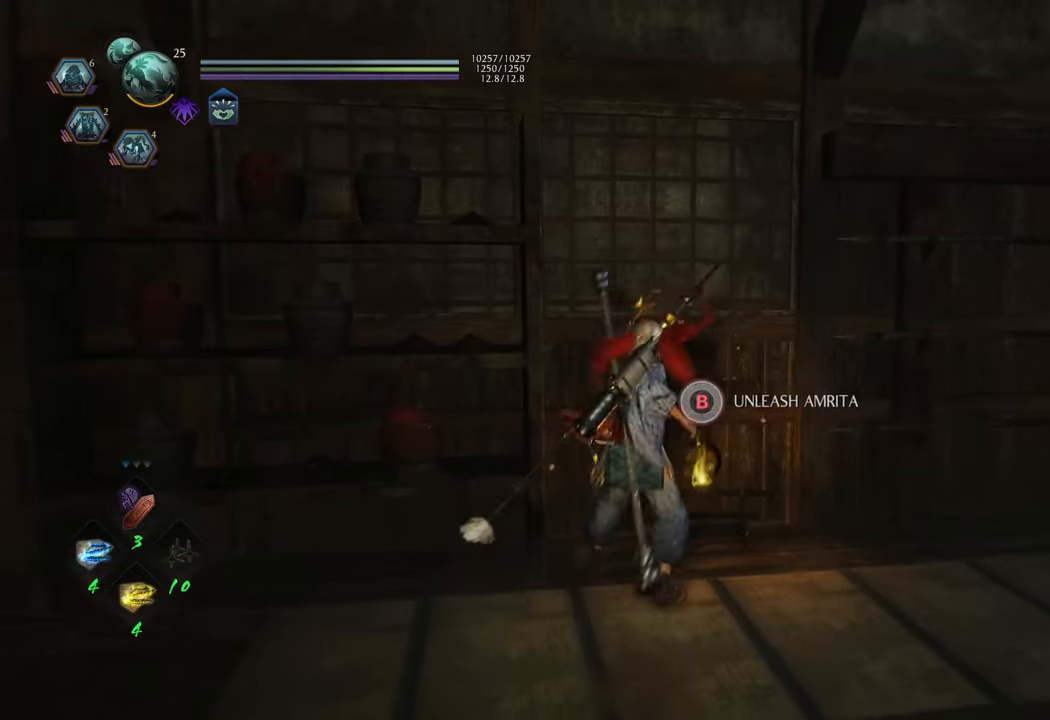
{"buttons": [], "left_stick": "center", "right_stick": "center", "events": [[500, "B", "up"]]}
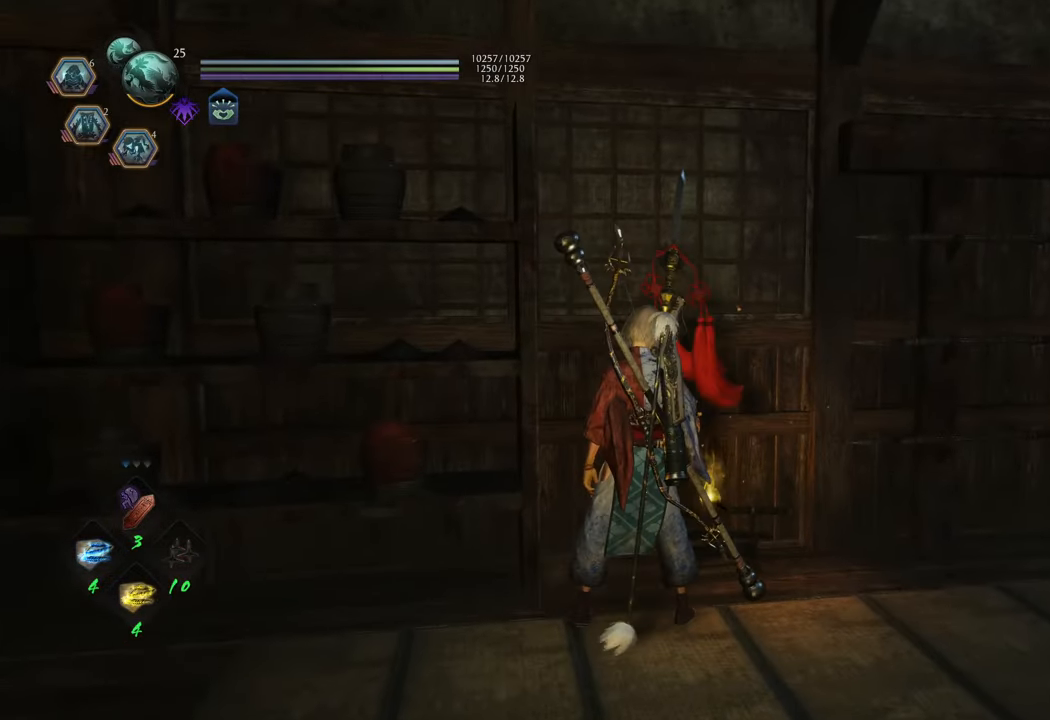
{"buttons": [], "left_stick": "down", "right_stick": "up-right", "events": [[333, "left_stick", "down"], [450, "right_stick", "up-right"]]}
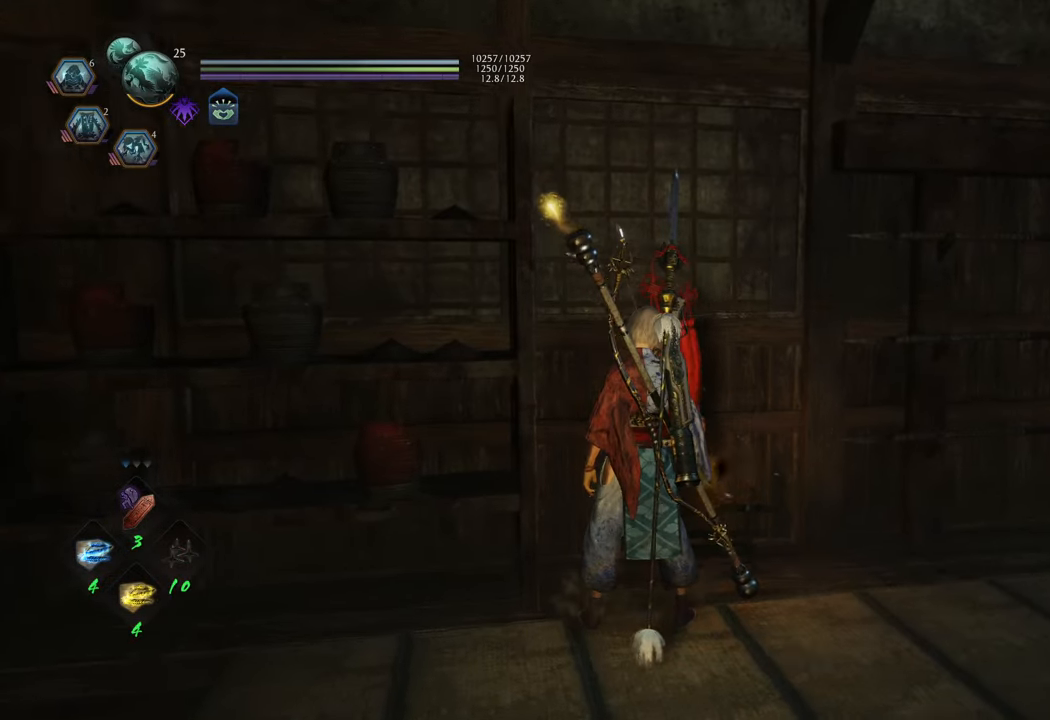
{"buttons": [], "left_stick": "center", "right_stick": "center", "events": [[133, "right_stick", "center"], [150, "left_stick", "center"]]}
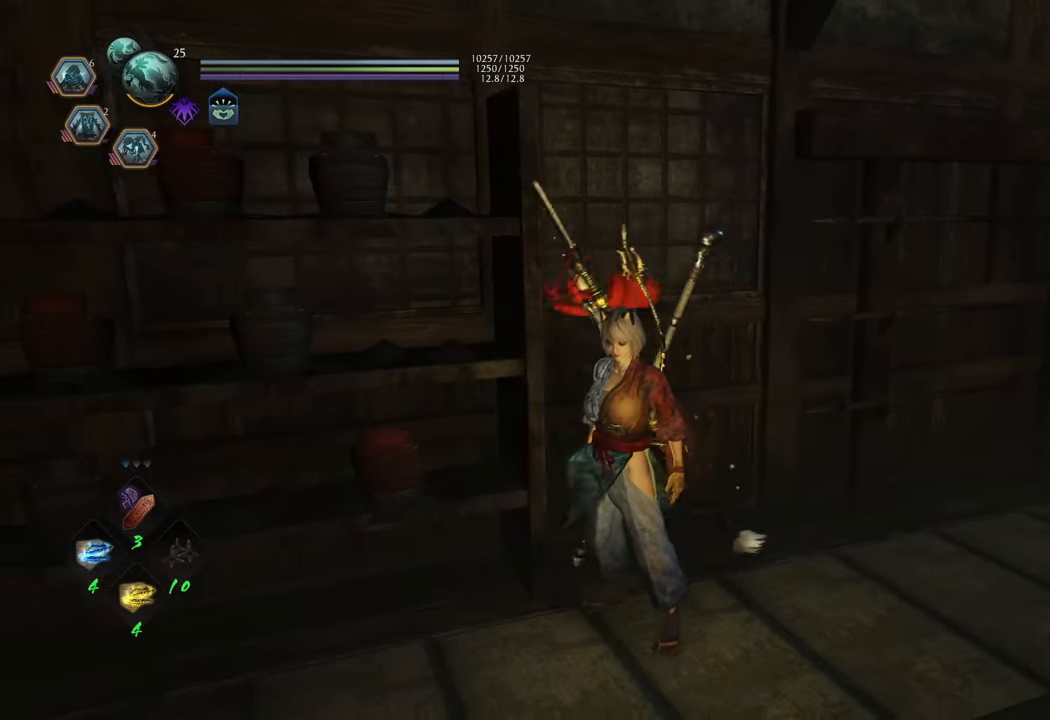
{"buttons": [], "left_stick": "center", "right_stick": "center", "events": []}
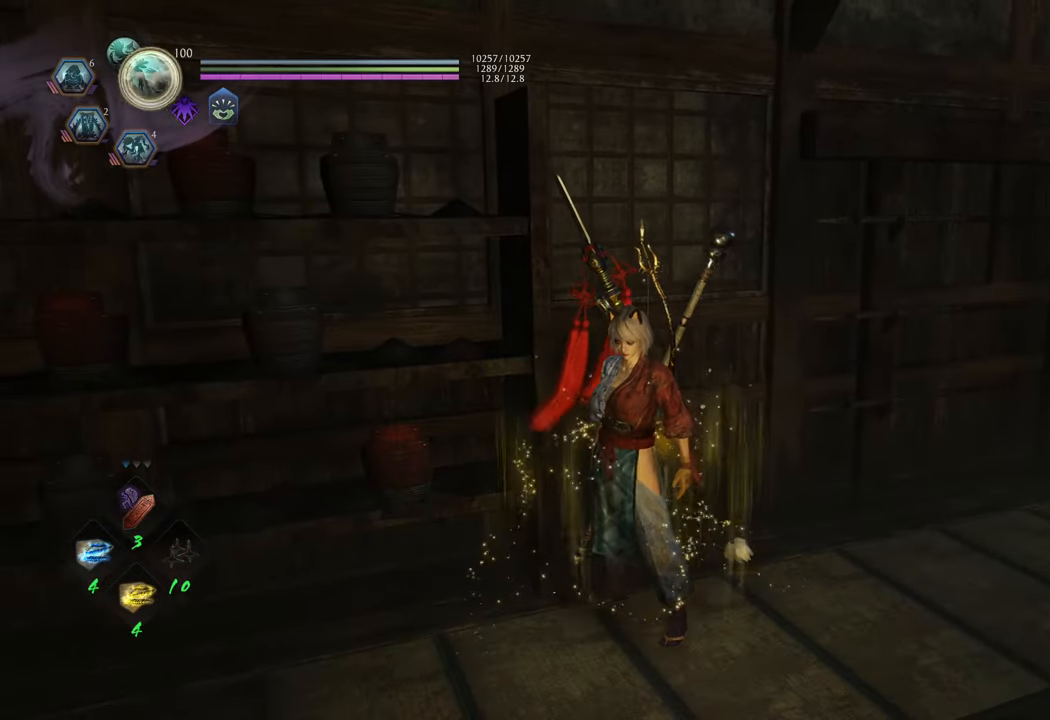
{"buttons": [], "left_stick": "right", "right_stick": "right", "events": [[300, "left_stick", "right"], [333, "right_stick", "right"]]}
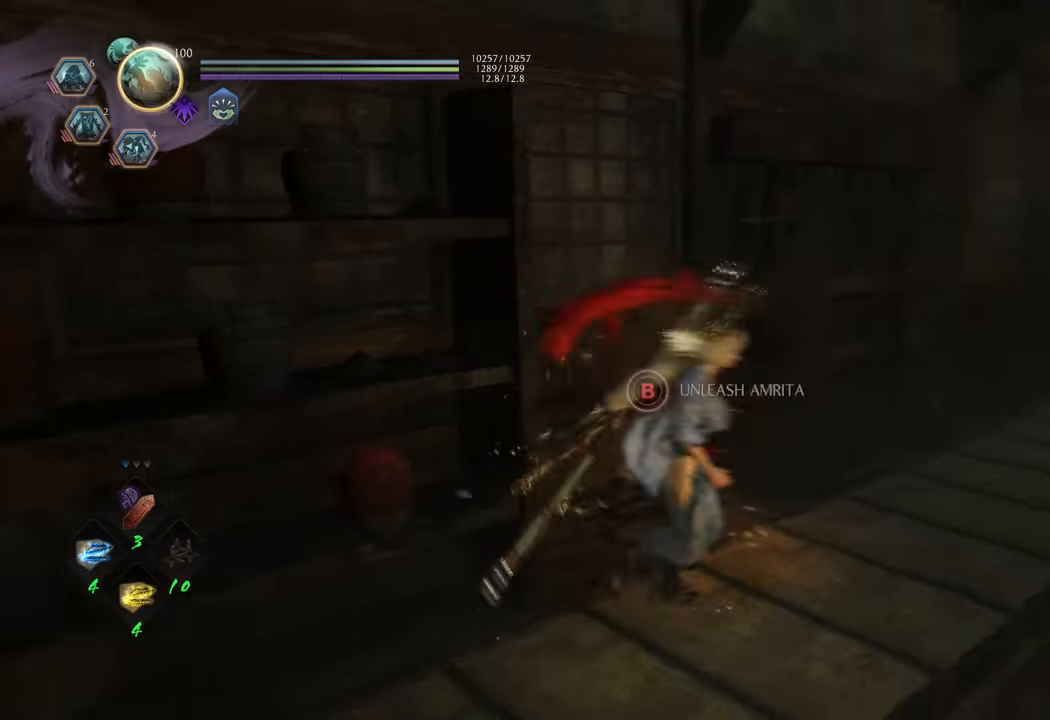
{"buttons": ["A"], "left_stick": "up-right", "right_stick": "center", "events": [[33, "left_stick", "up-right"], [67, "right_stick", "center"], [200, "A", "down"]]}
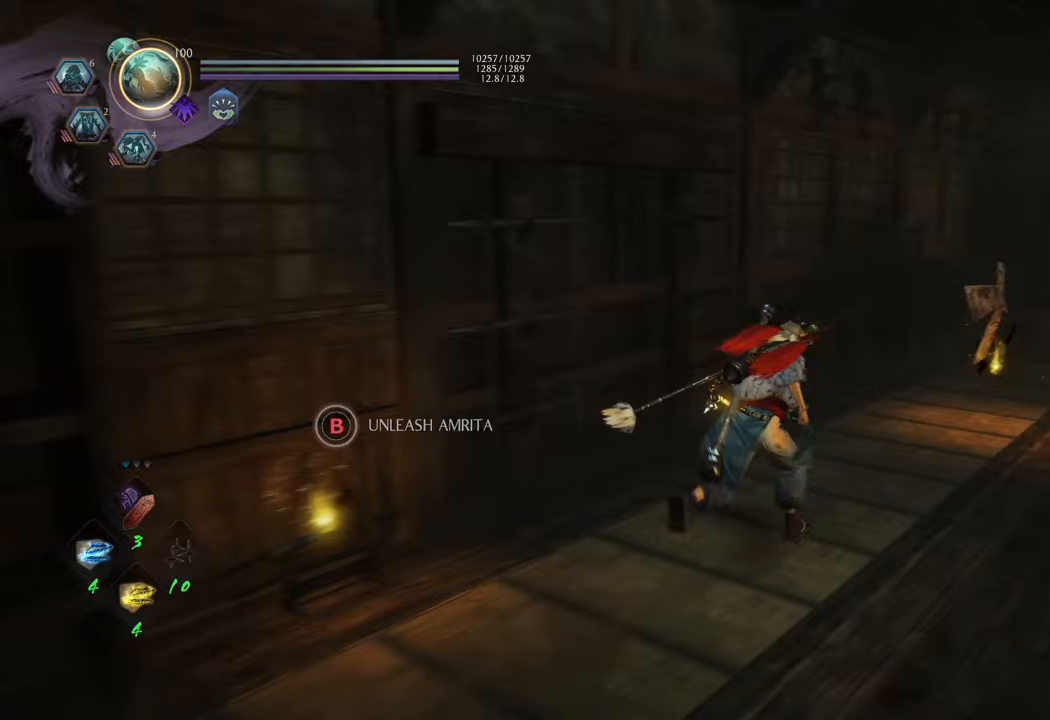
{"buttons": [], "left_stick": "center", "right_stick": "center", "events": [[300, "A", "up"], [433, "left_stick", "center"]]}
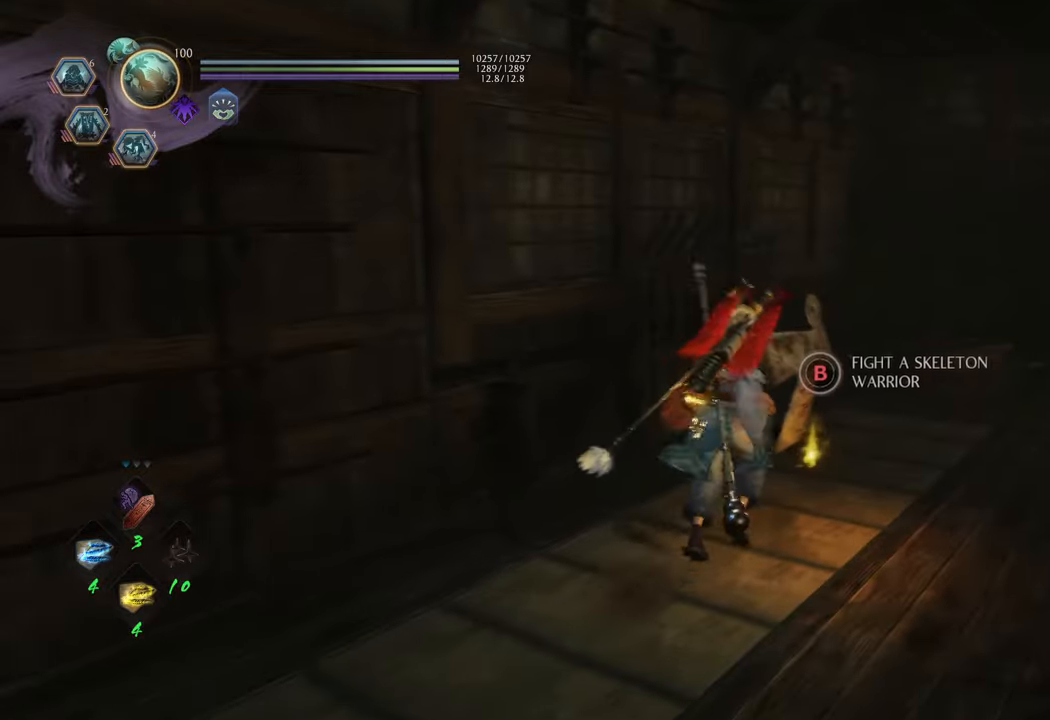
{"buttons": ["B"], "left_stick": "center", "right_stick": "center", "events": [[17, "B", "down"]]}
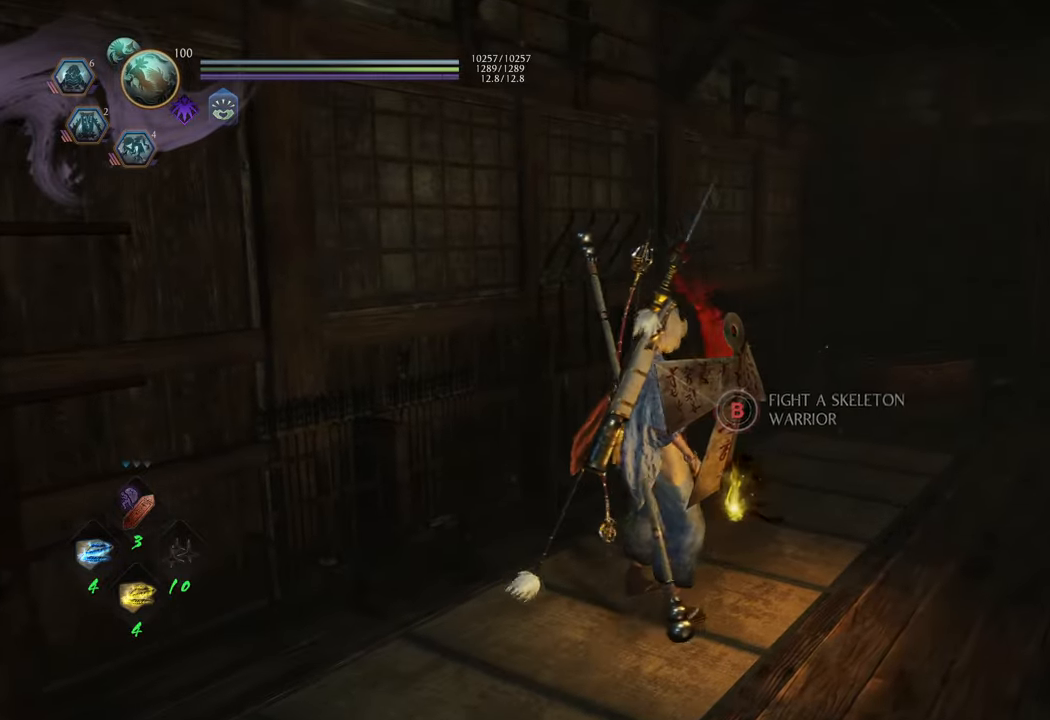
{"buttons": [], "left_stick": "down", "right_stick": "center", "events": [[217, "B", "up"], [433, "left_stick", "down"]]}
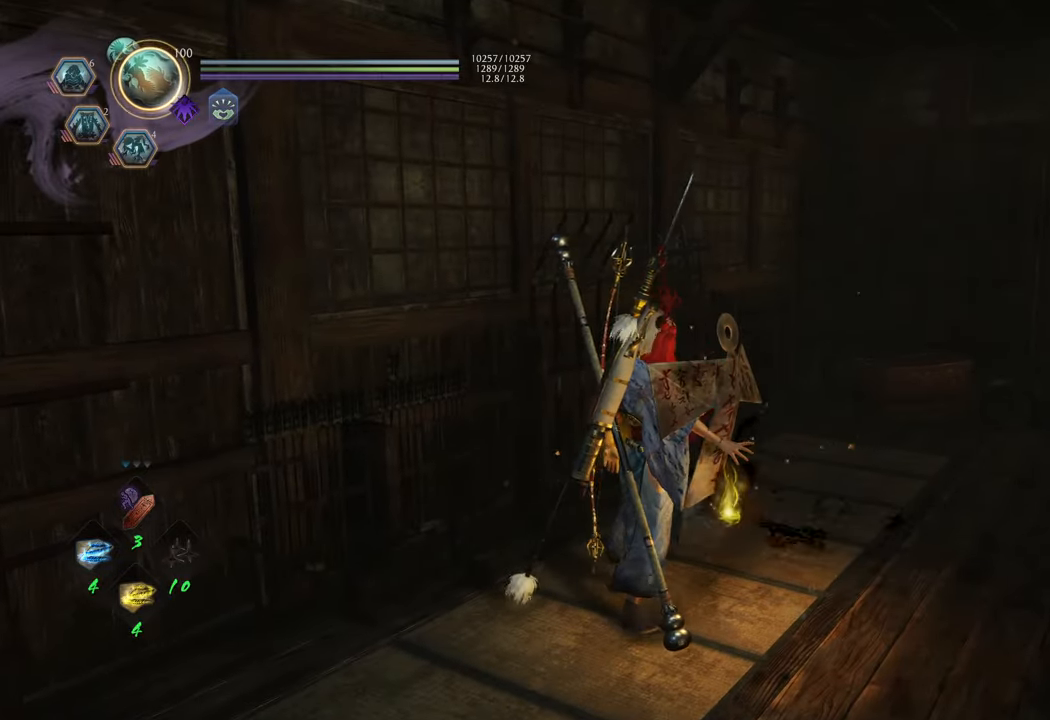
{"buttons": [], "left_stick": "down", "right_stick": "right", "events": [[483, "right_stick", "right"]]}
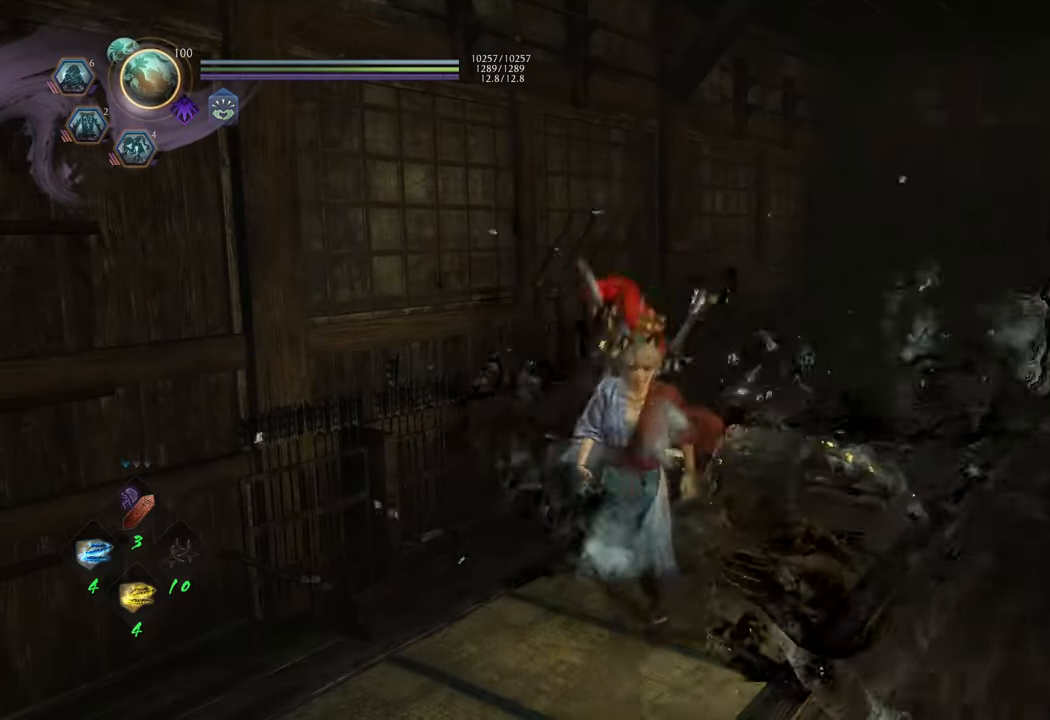
{"buttons": ["R3"], "left_stick": "down", "right_stick": "center", "events": [[33, "right_stick", "up-right"], [233, "right_stick", "center"], [417, "R3", "down"]]}
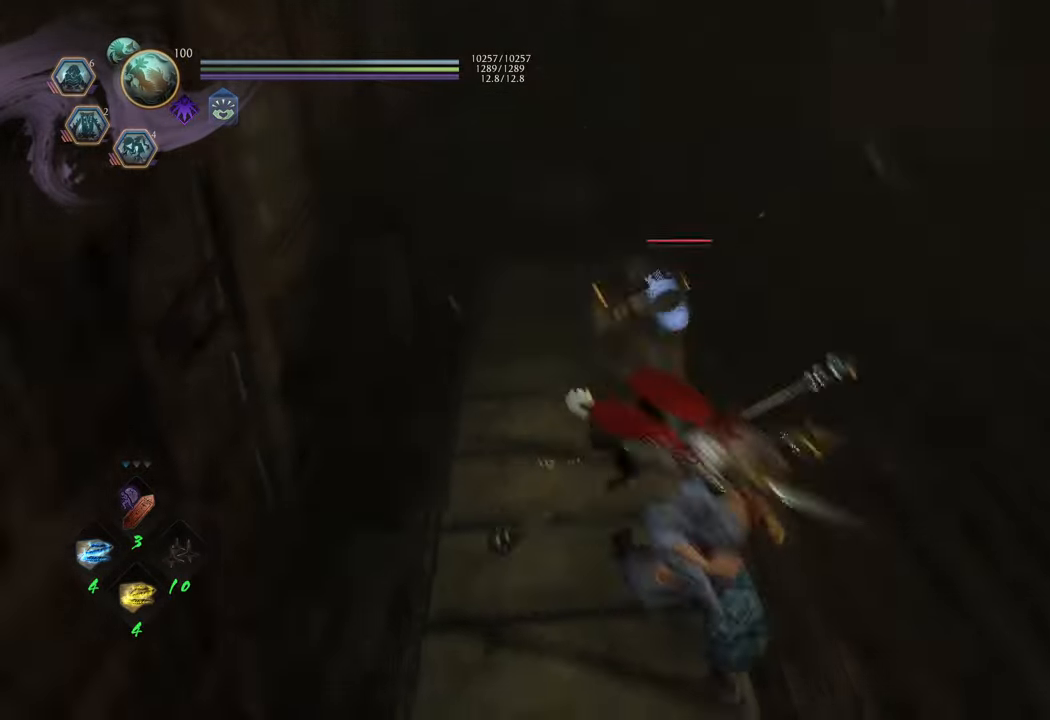
{"buttons": [], "left_stick": "down-right", "right_stick": "center", "events": [[17, "R3", "up"], [367, "left_stick", "down-right"]]}
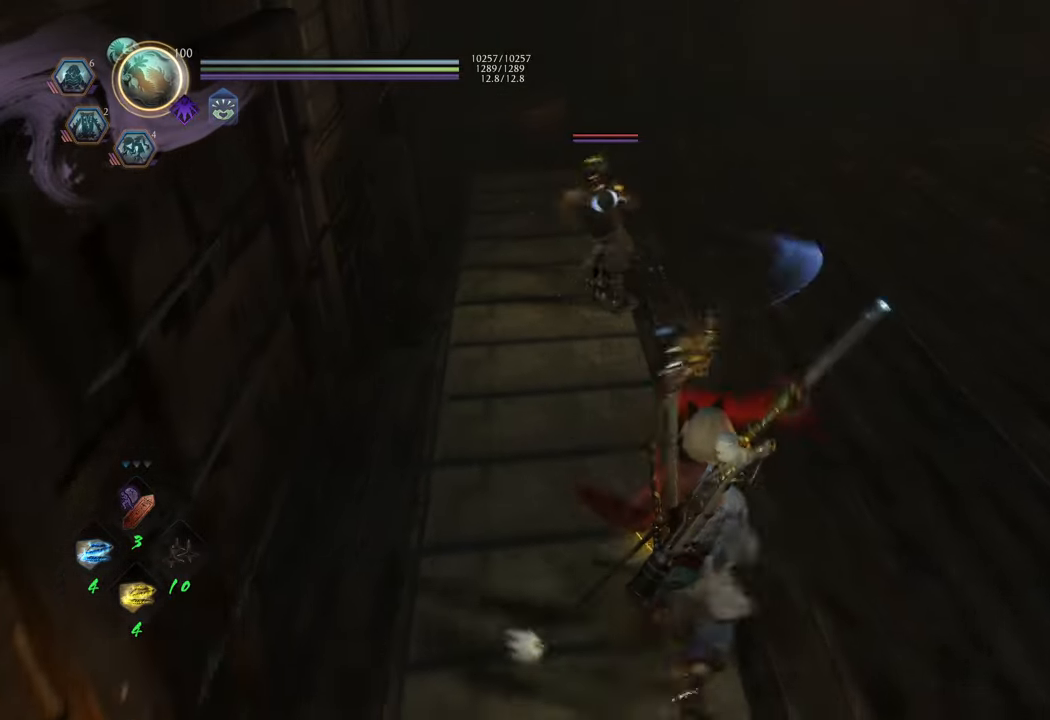
{"buttons": [], "left_stick": "right", "right_stick": "center", "events": [[117, "left_stick", "right"]]}
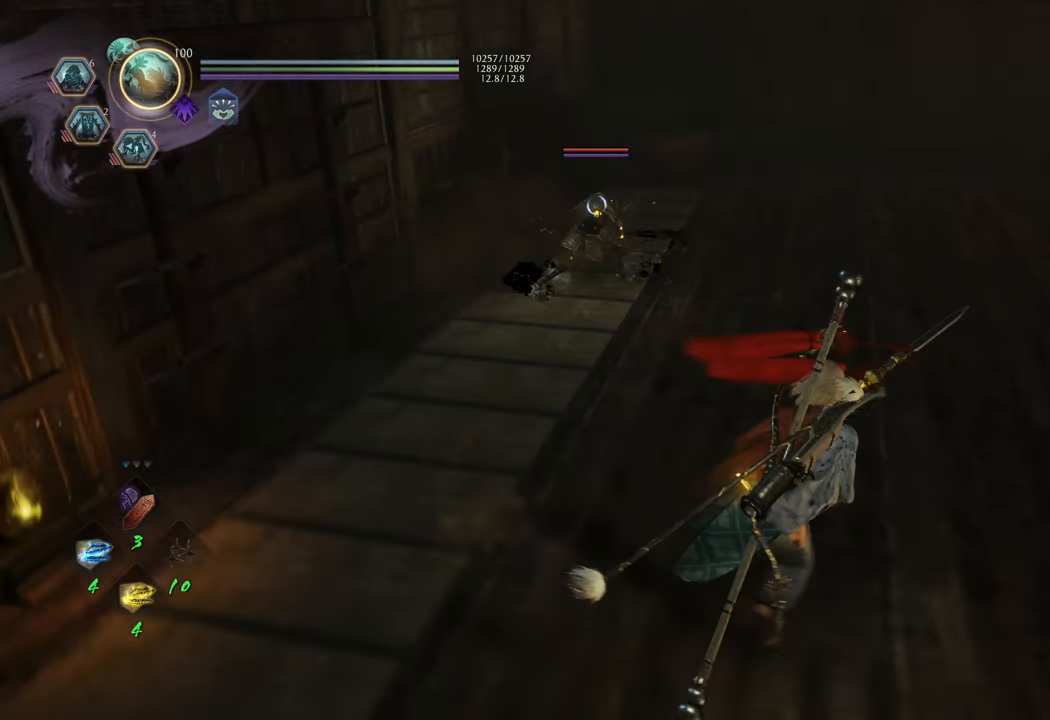
{"buttons": [], "left_stick": "down-right", "right_stick": "center", "events": [[100, "left_stick", "down-right"]]}
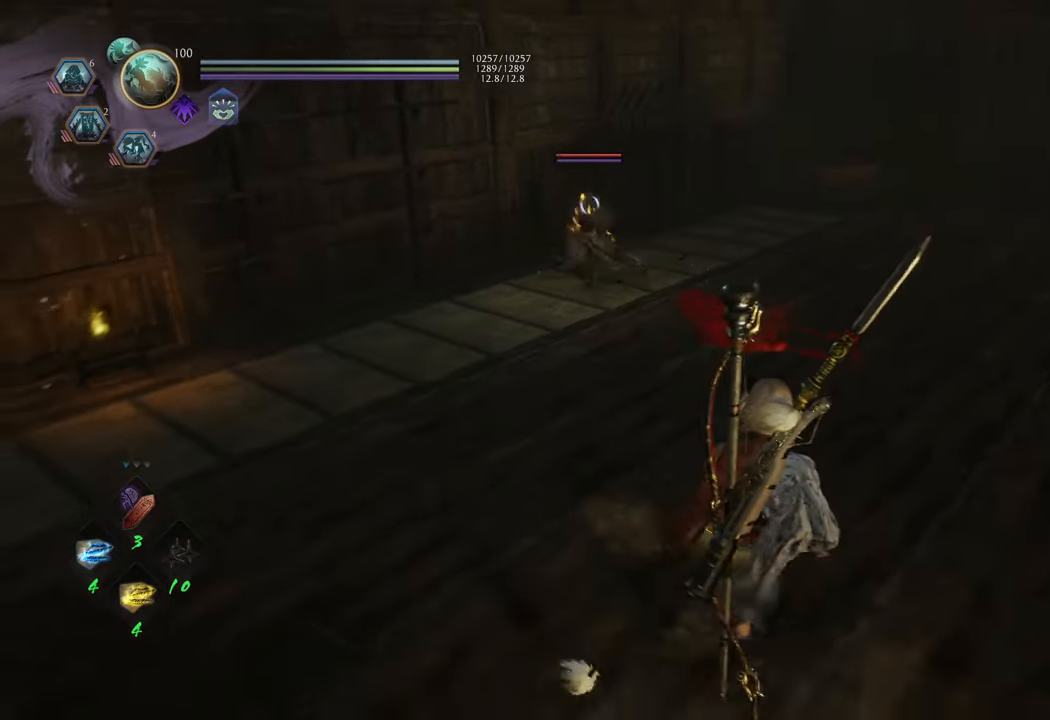
{"buttons": ["Y", "L1"], "left_stick": "center", "right_stick": "center", "events": [[33, "left_stick", "center"], [133, "left_stick", "down"], [283, "left_stick", "down-right"], [300, "L1", "down"], [400, "Y", "down"], [483, "left_stick", "center"]]}
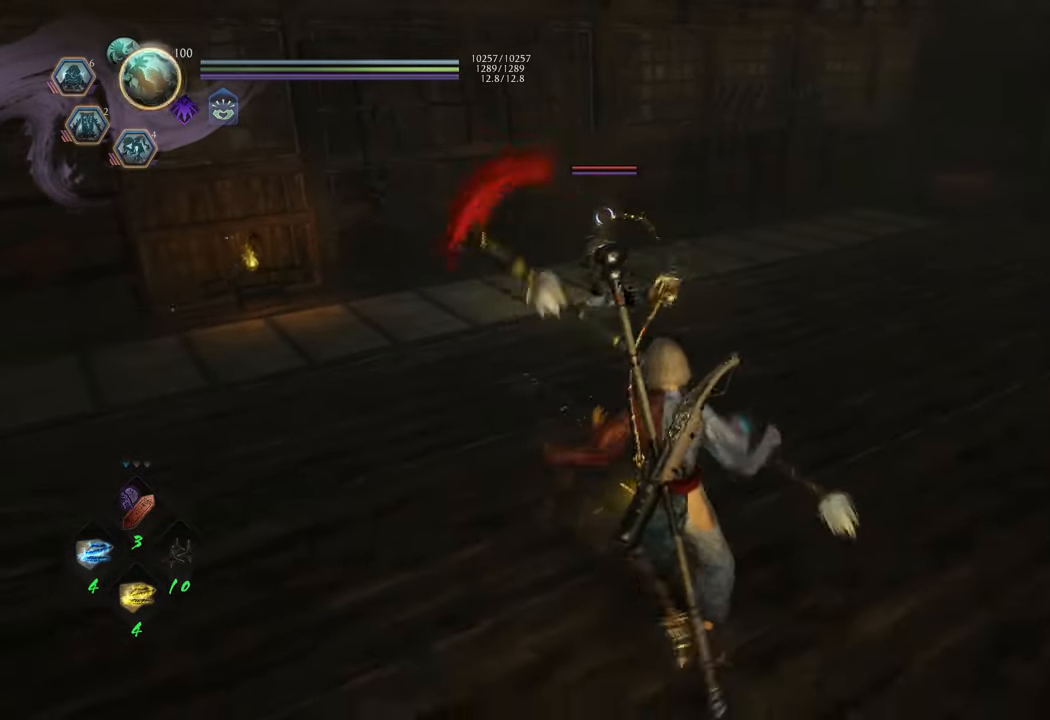
{"buttons": [], "left_stick": "center", "right_stick": "center", "events": [[33, "Y", "up"], [167, "L1", "up"]]}
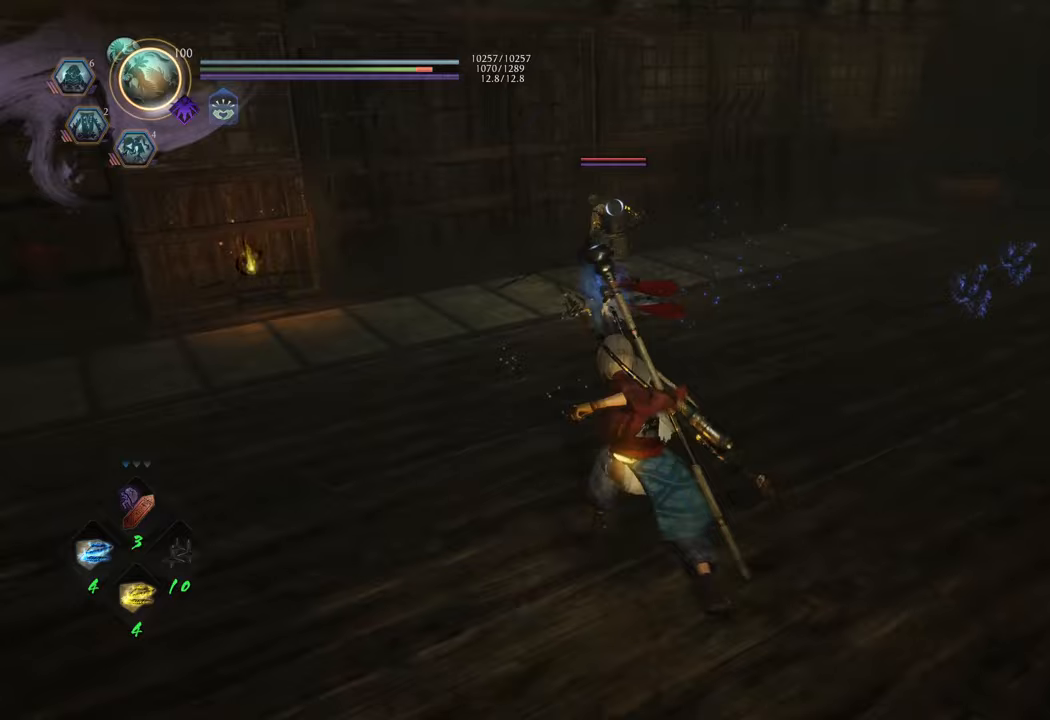
{"buttons": [], "left_stick": "center", "right_stick": "center", "events": []}
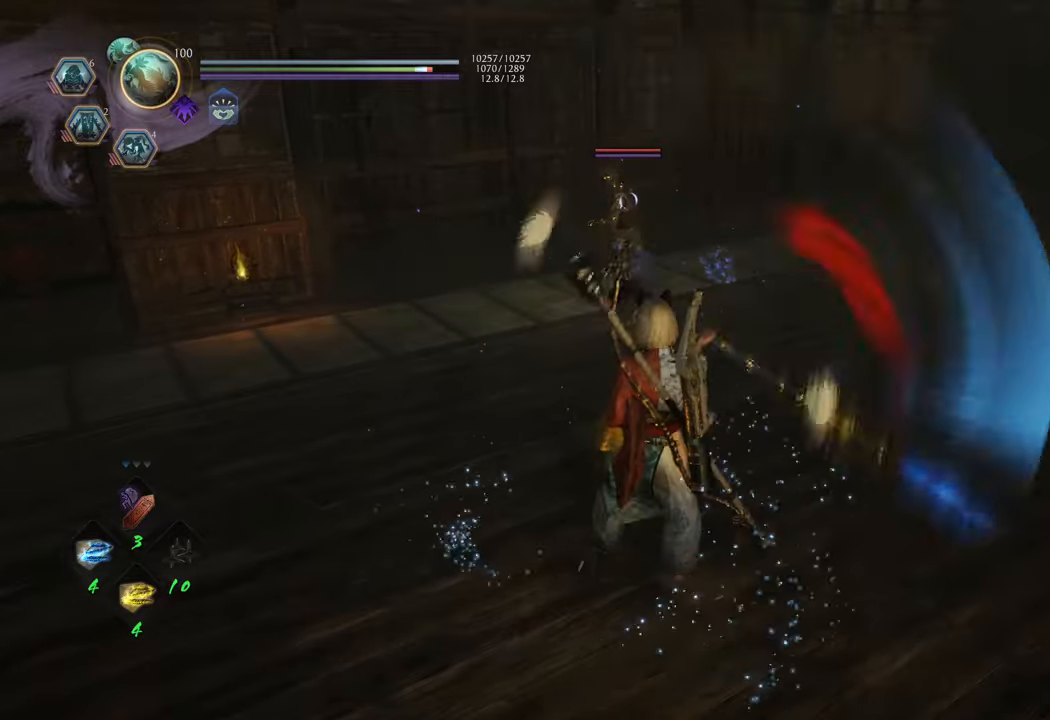
{"buttons": [], "left_stick": "down-right", "right_stick": "center", "events": [[83, "left_stick", "down-right"]]}
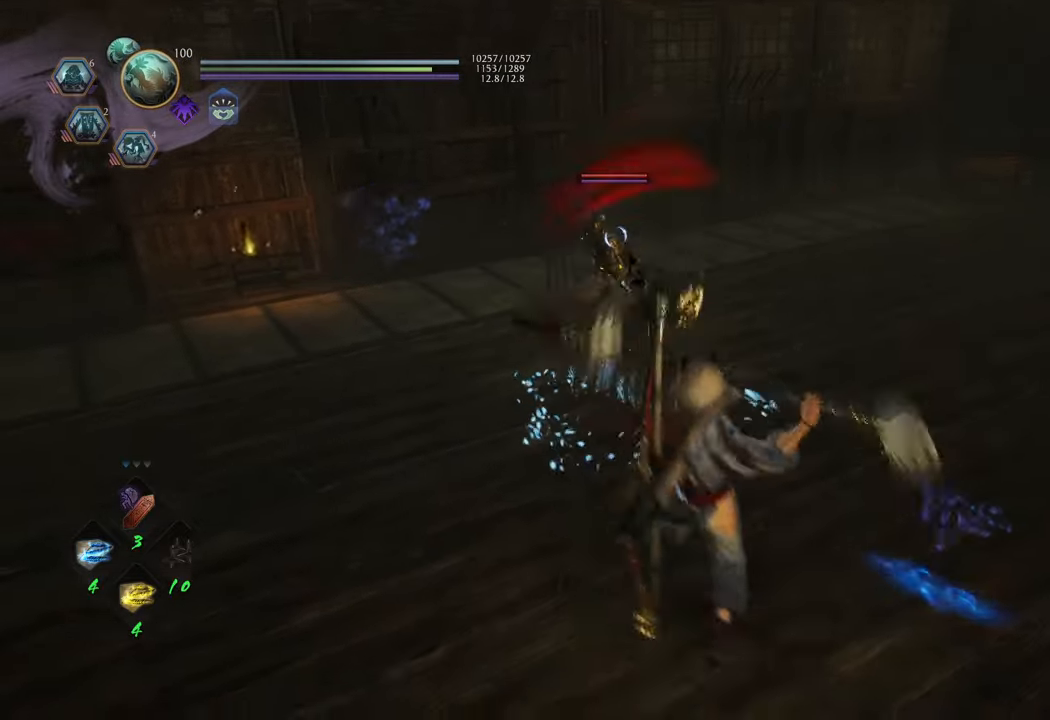
{"buttons": [], "left_stick": "down-right", "right_stick": "center", "events": [[50, "R1", "down"], [200, "R1", "up"]]}
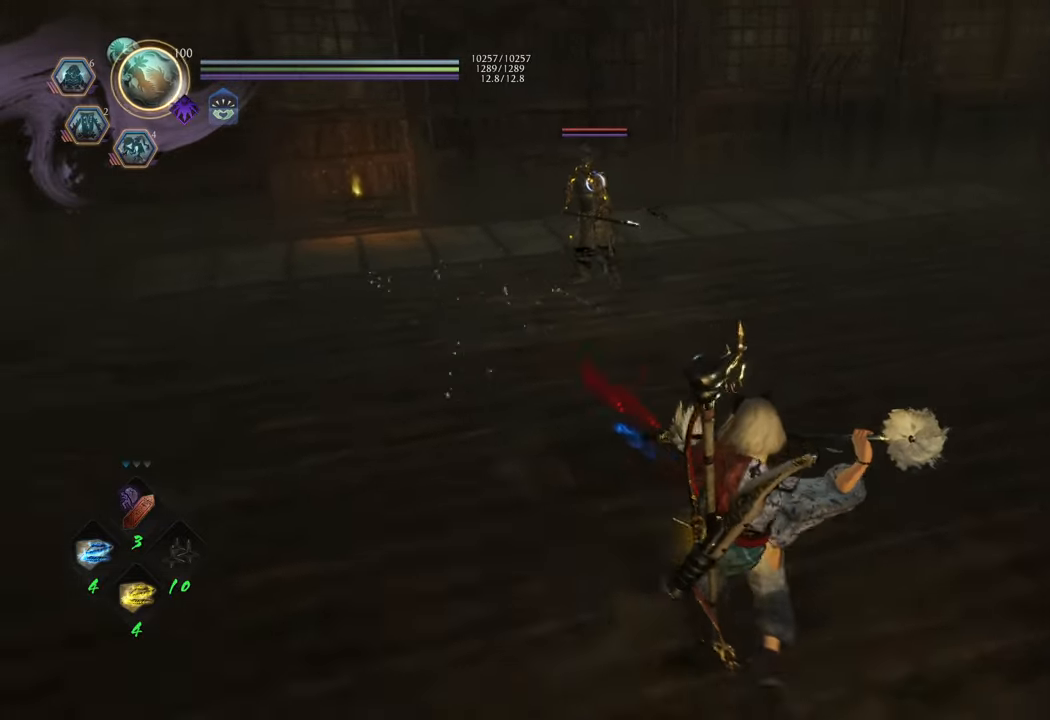
{"buttons": [], "left_stick": "up", "right_stick": "center", "events": [[267, "left_stick", "up"]]}